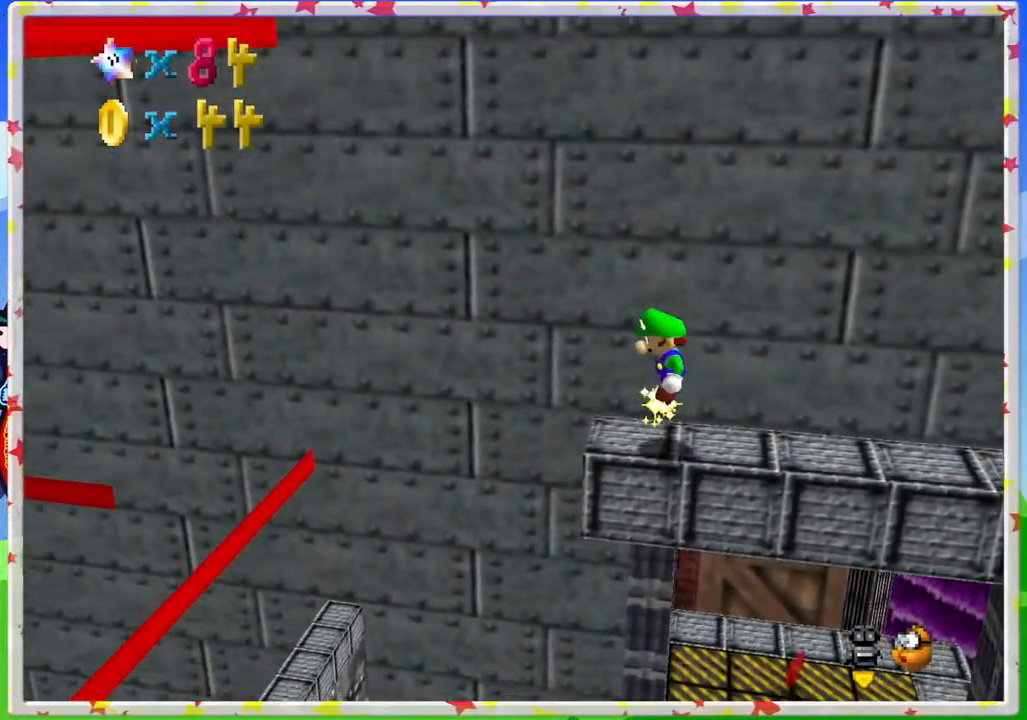
Gameplay with a controller (Nintendo layout); each line is a JSON object with the inputs held at the frame after it. "events" lists button and stick changes between this image and that frame as [ms after this image, input, new state], when the widget could be followed in between. Not read: L3 R3.
{"buttons": [], "left_stick": "down-right", "events": [[67, "A", "up"]]}
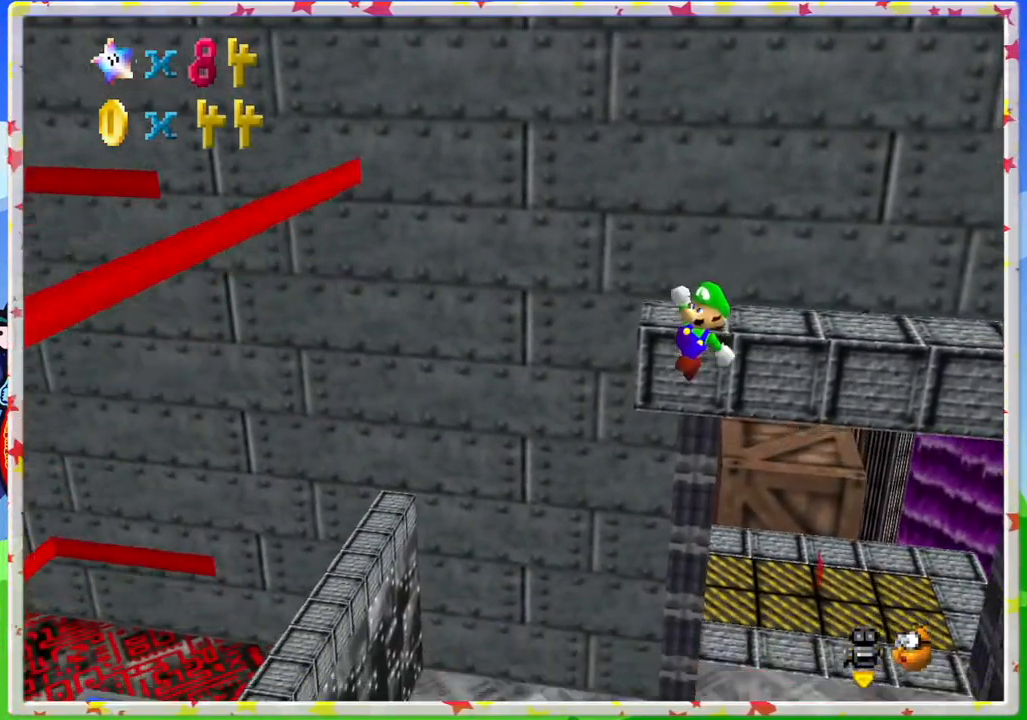
{"buttons": [], "left_stick": "down-right", "events": []}
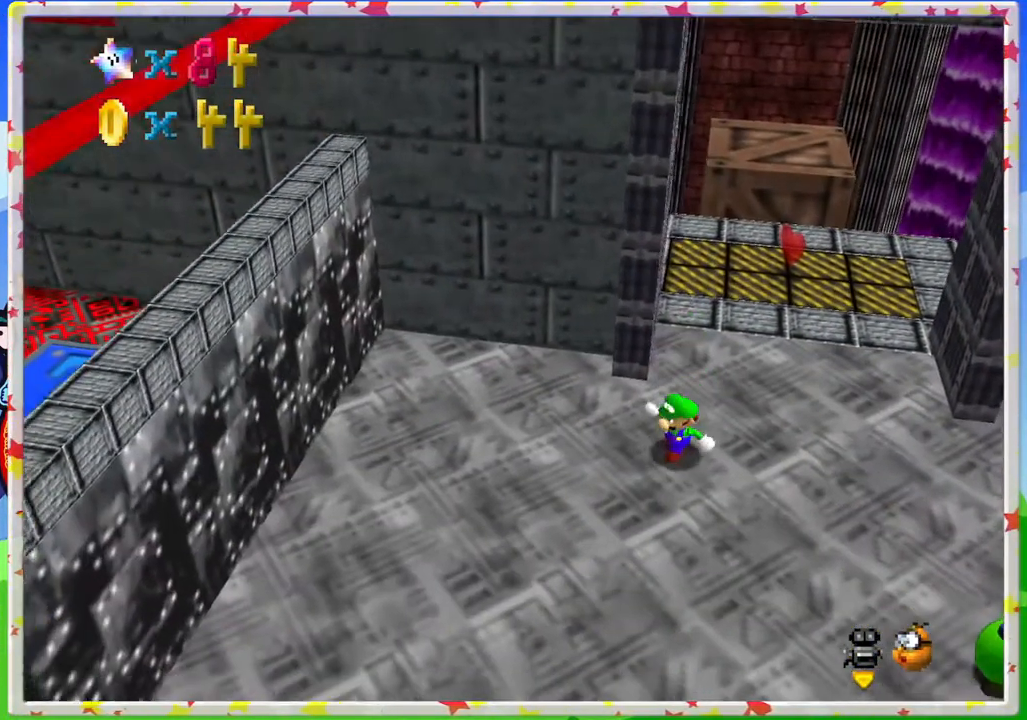
{"buttons": [], "left_stick": "right", "events": [[33, "left_stick", "right"]]}
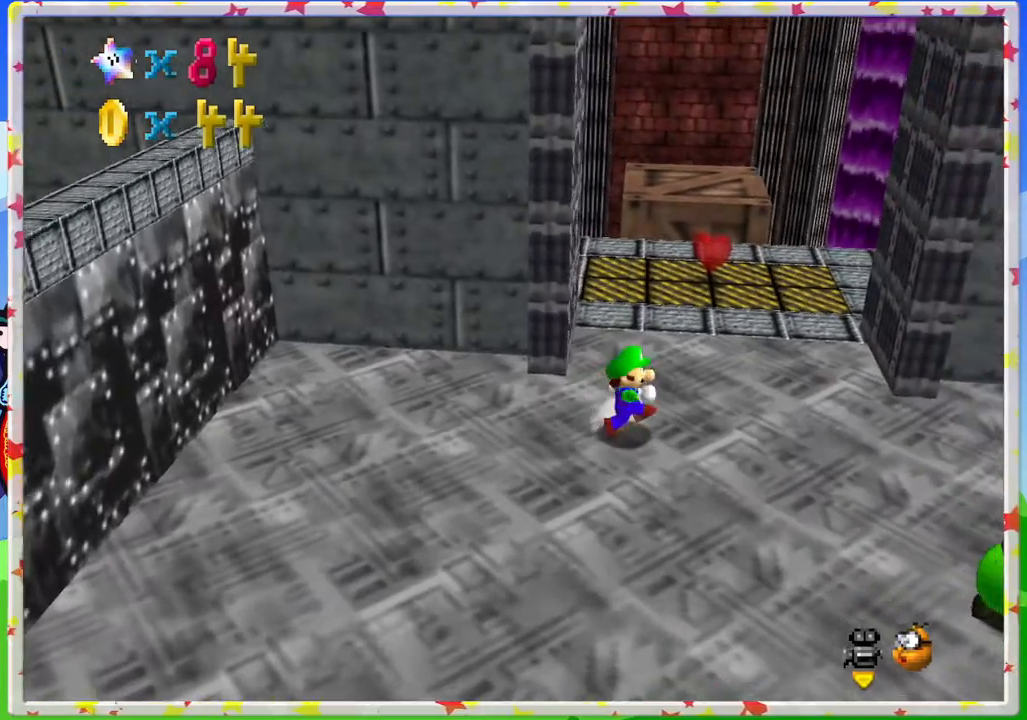
{"buttons": [], "left_stick": "up-right", "events": [[150, "left_stick", "up-right"]]}
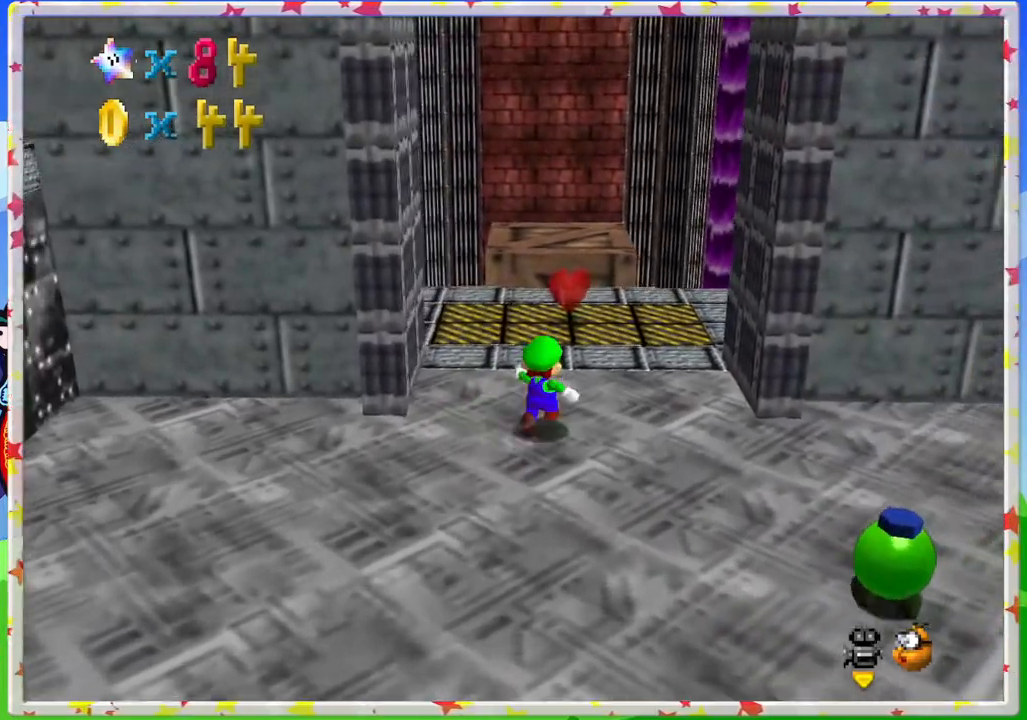
{"buttons": ["C_RIGHT"], "left_stick": "right", "events": [[200, "C_RIGHT", "down"], [283, "C_RIGHT", "up"], [433, "left_stick", "right"], [467, "C_RIGHT", "down"]]}
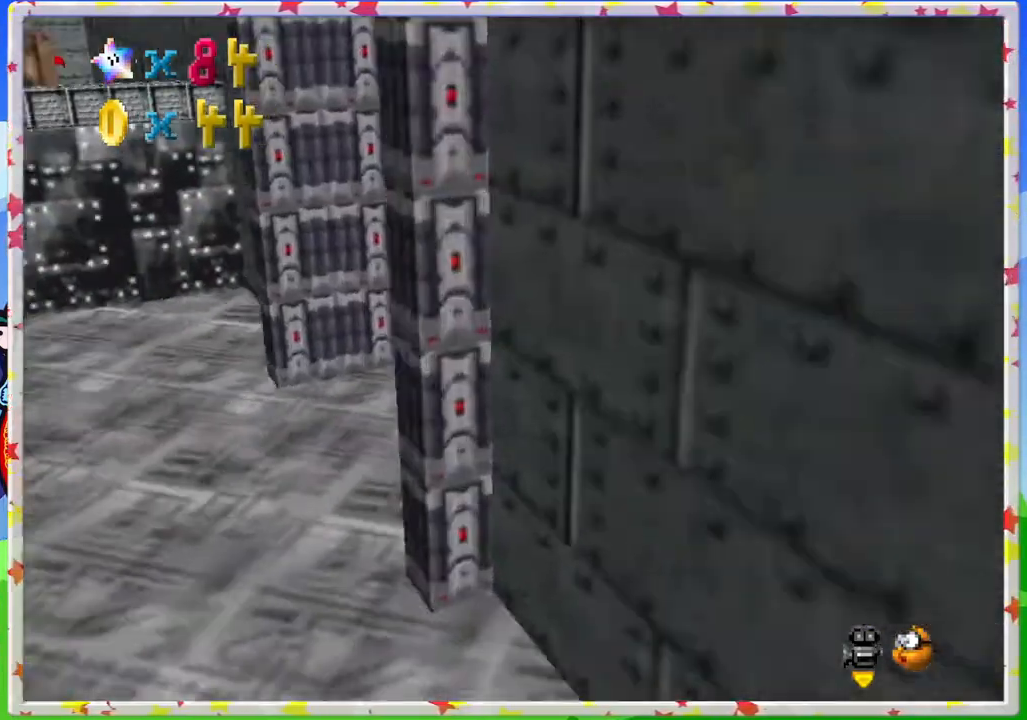
{"buttons": [], "left_stick": "right", "events": [[83, "C_RIGHT", "up"], [183, "left_stick", "up-right"], [350, "left_stick", "right"]]}
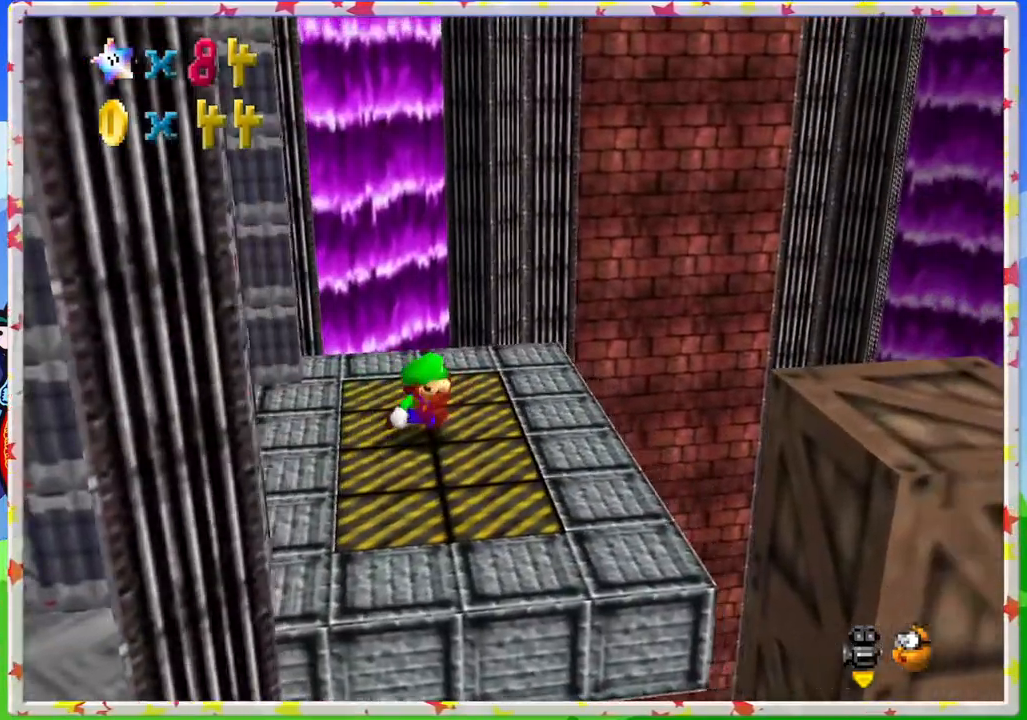
{"buttons": ["A"], "left_stick": "right", "events": [[33, "A", "down"]]}
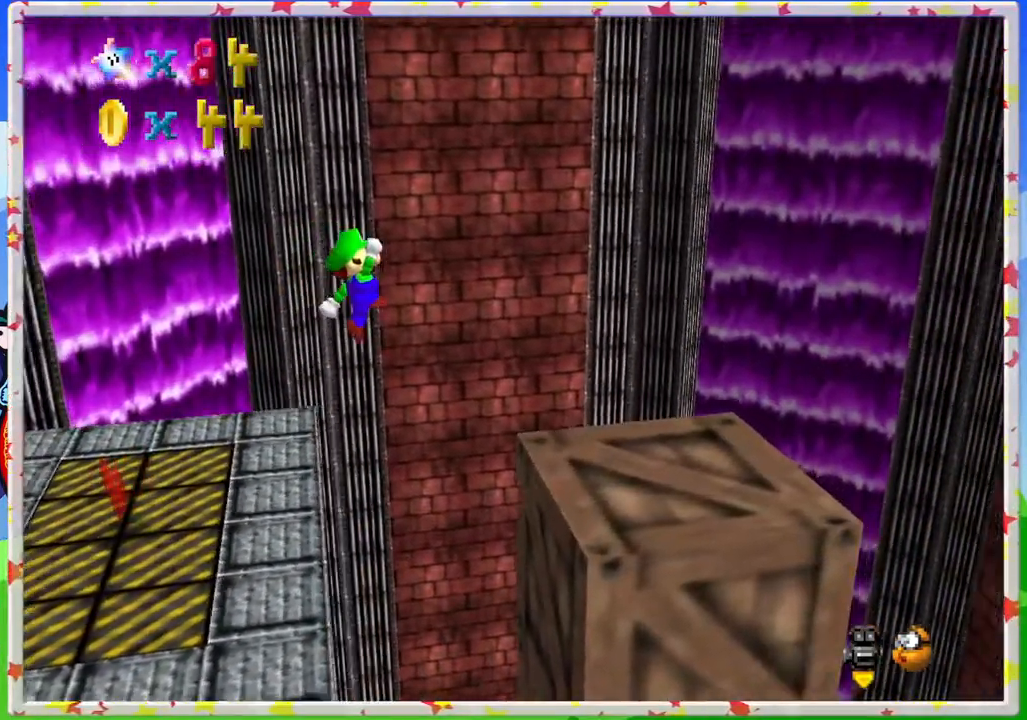
{"buttons": [], "left_stick": "right", "events": [[183, "A", "up"], [433, "A", "down"], [483, "A", "up"]]}
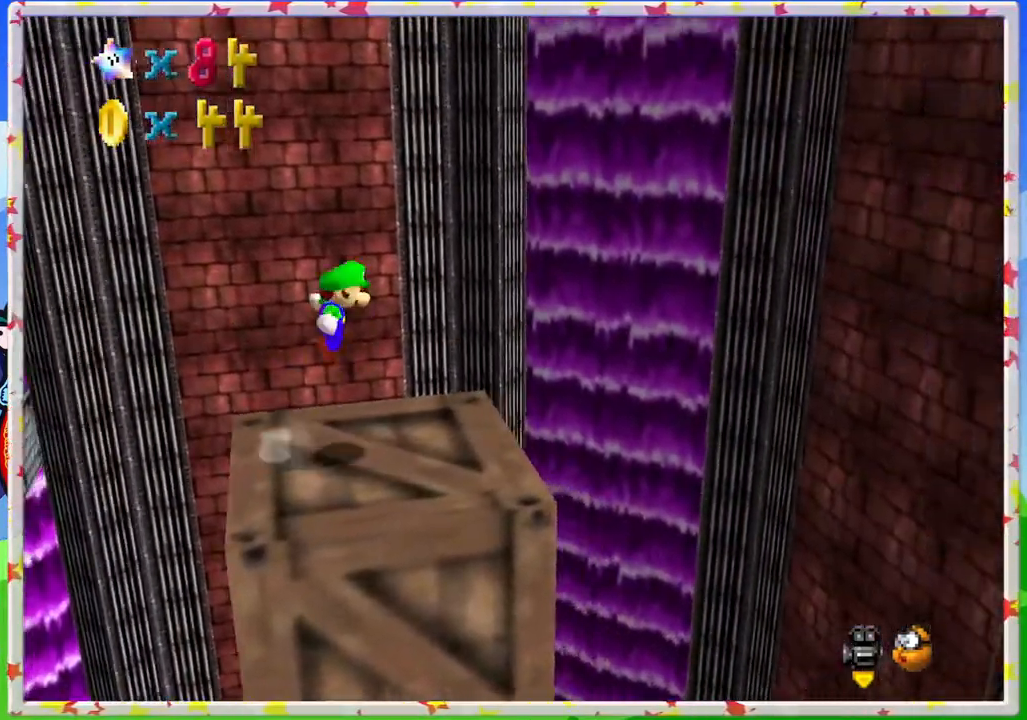
{"buttons": [], "left_stick": "left", "events": [[50, "left_stick", "center"], [317, "left_stick", "left"]]}
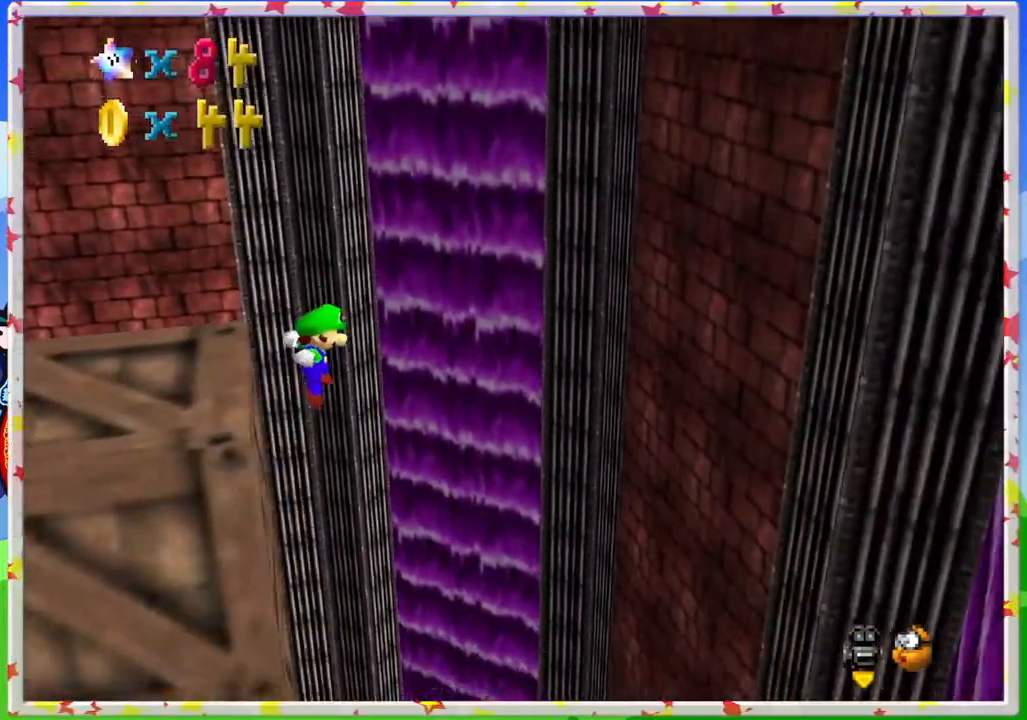
{"buttons": [], "left_stick": "center", "events": [[433, "left_stick", "center"]]}
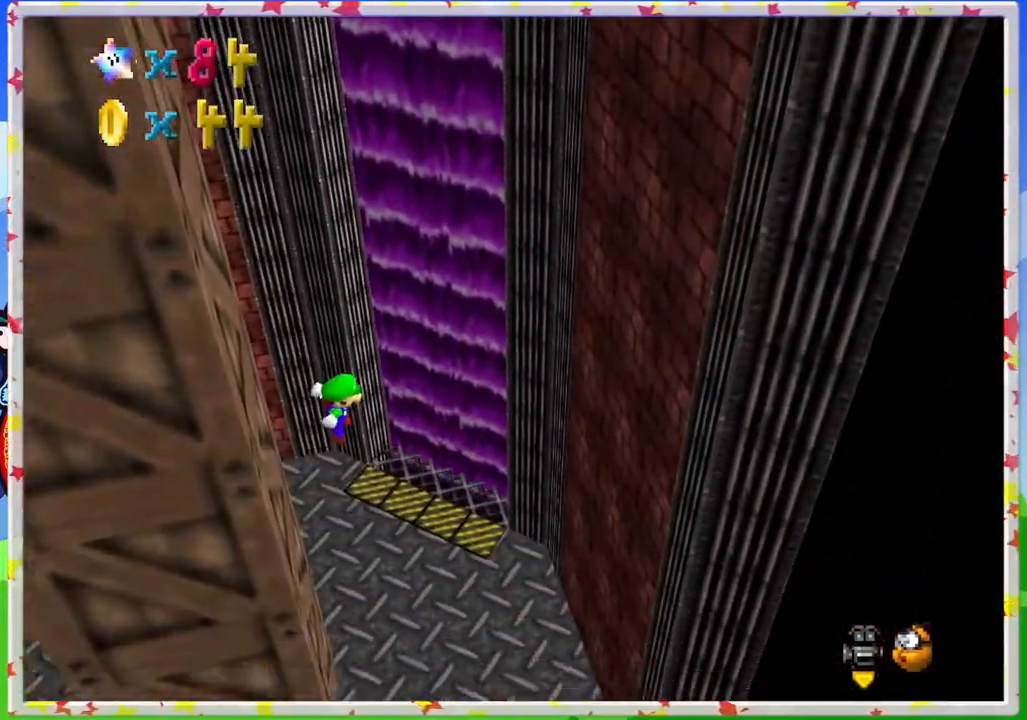
{"buttons": [], "left_stick": "down", "events": [[33, "left_stick", "down-right"], [150, "left_stick", "down"]]}
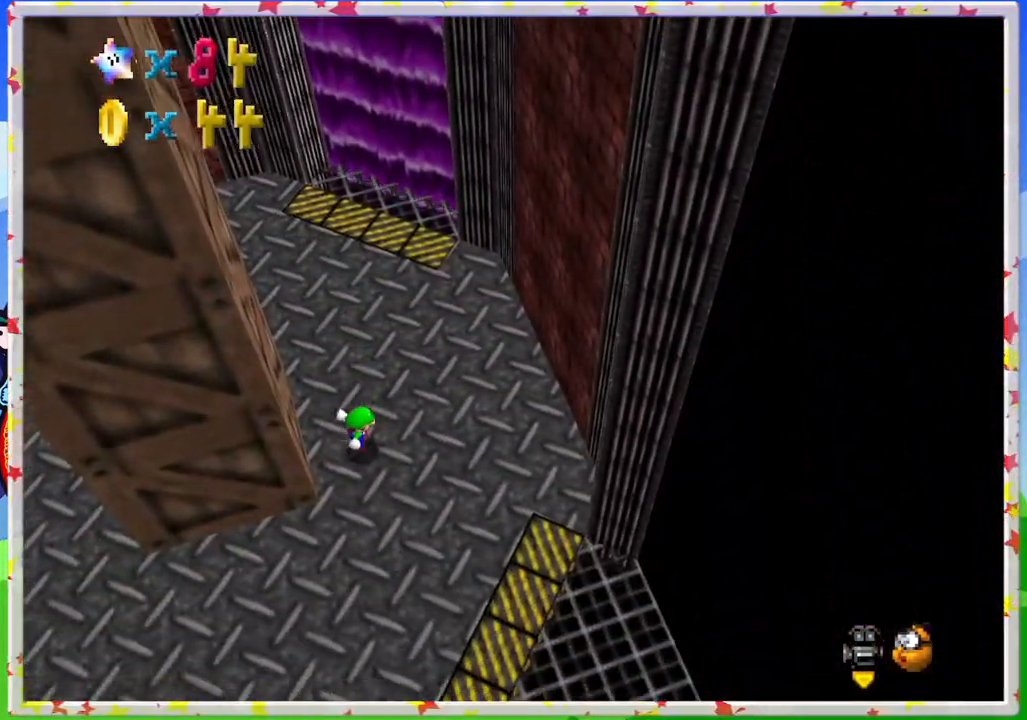
{"buttons": [], "left_stick": "down-left", "events": [[100, "left_stick", "down-left"], [283, "C_RIGHT", "down"], [400, "C_RIGHT", "up"]]}
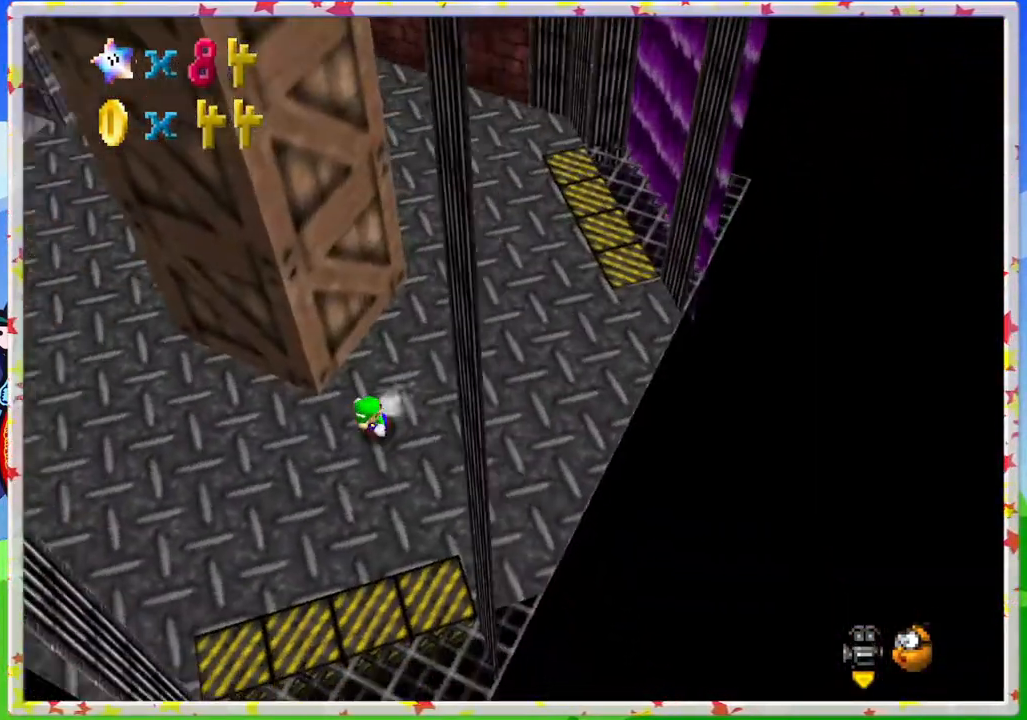
{"buttons": [], "left_stick": "up-left", "events": [[33, "C_RIGHT", "down"], [117, "left_stick", "left"], [150, "C_RIGHT", "up"], [300, "left_stick", "up-left"]]}
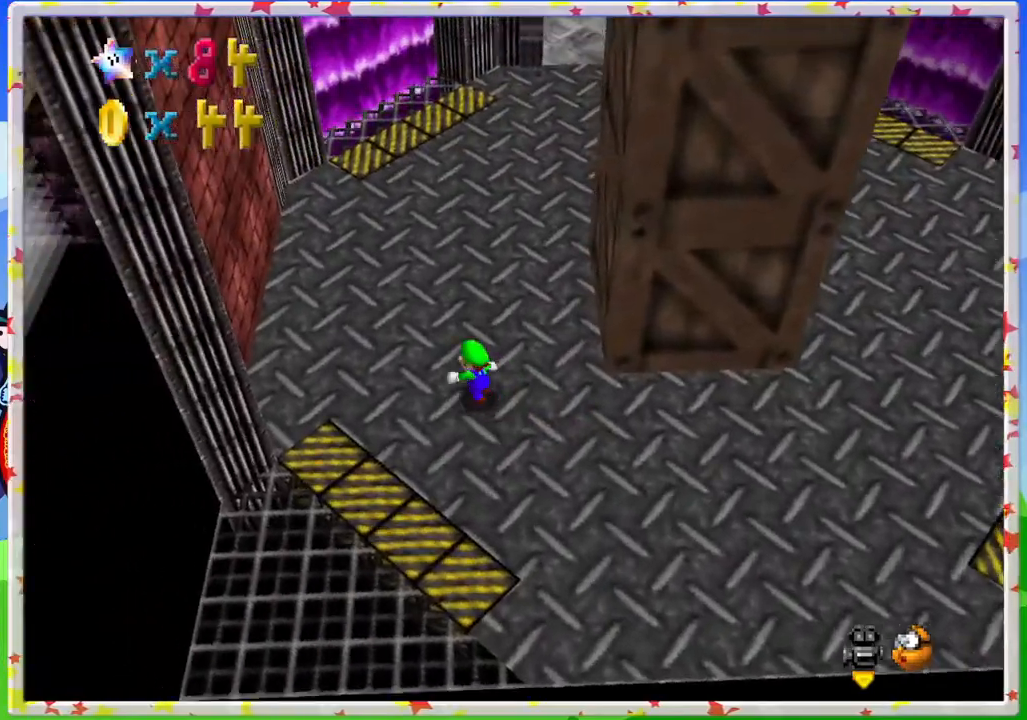
{"buttons": [], "left_stick": "up", "events": [[33, "left_stick", "up"]]}
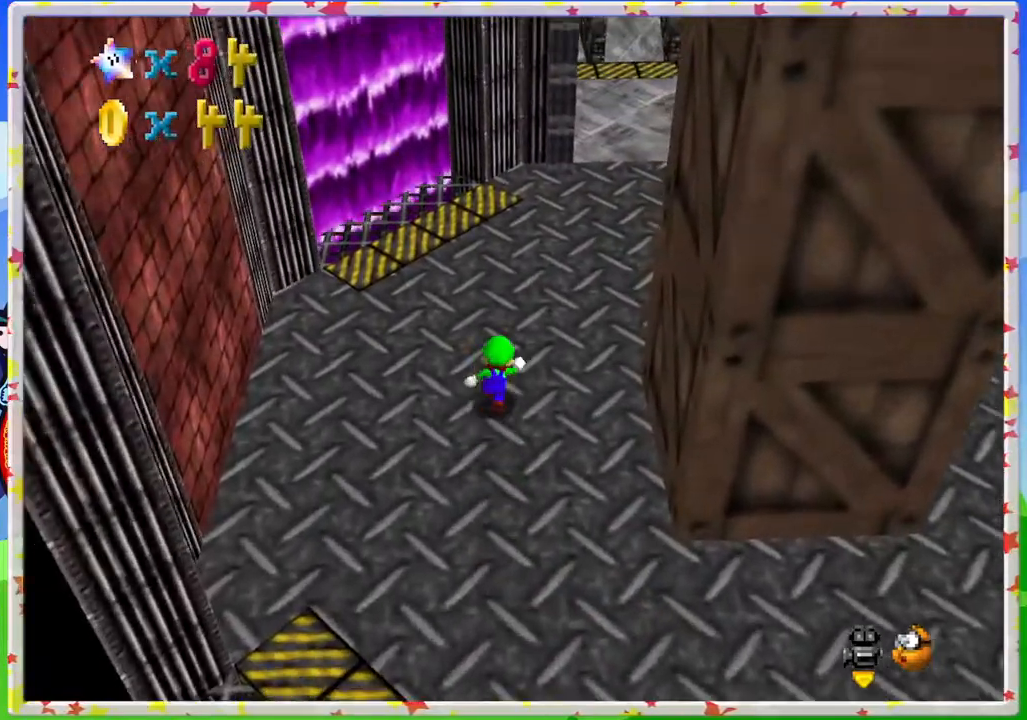
{"buttons": [], "left_stick": "up-right", "events": [[33, "left_stick", "up-right"]]}
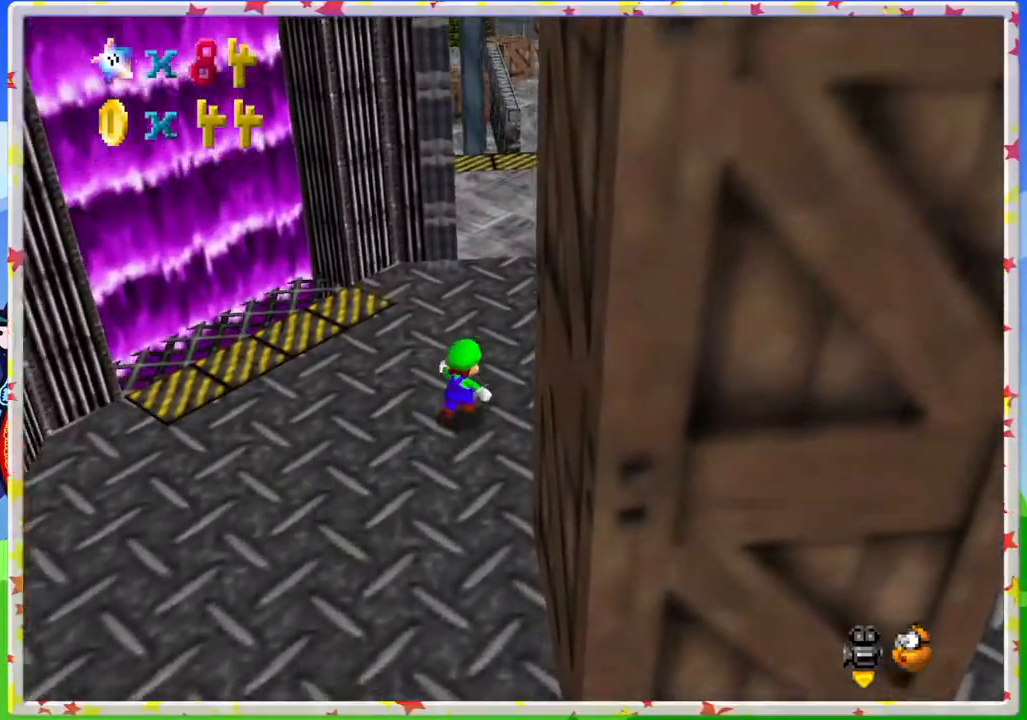
{"buttons": [], "left_stick": "up", "events": [[300, "left_stick", "up"]]}
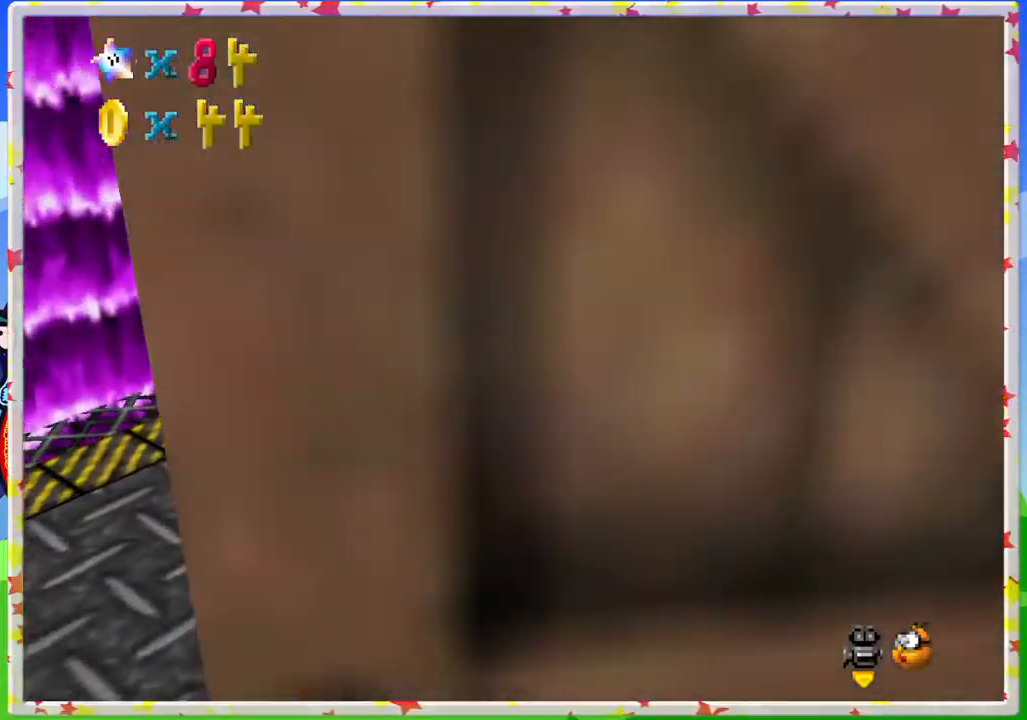
{"buttons": [], "left_stick": "up", "events": []}
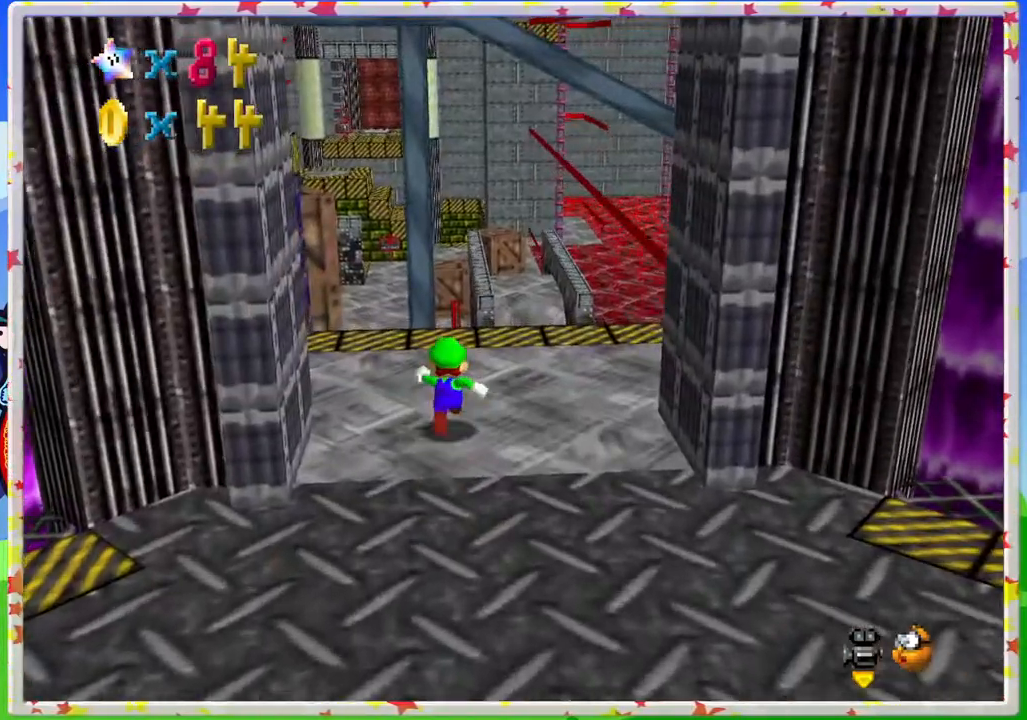
{"buttons": ["A", "Z"], "left_stick": "up", "events": [[350, "Z", "down"], [400, "A", "down"]]}
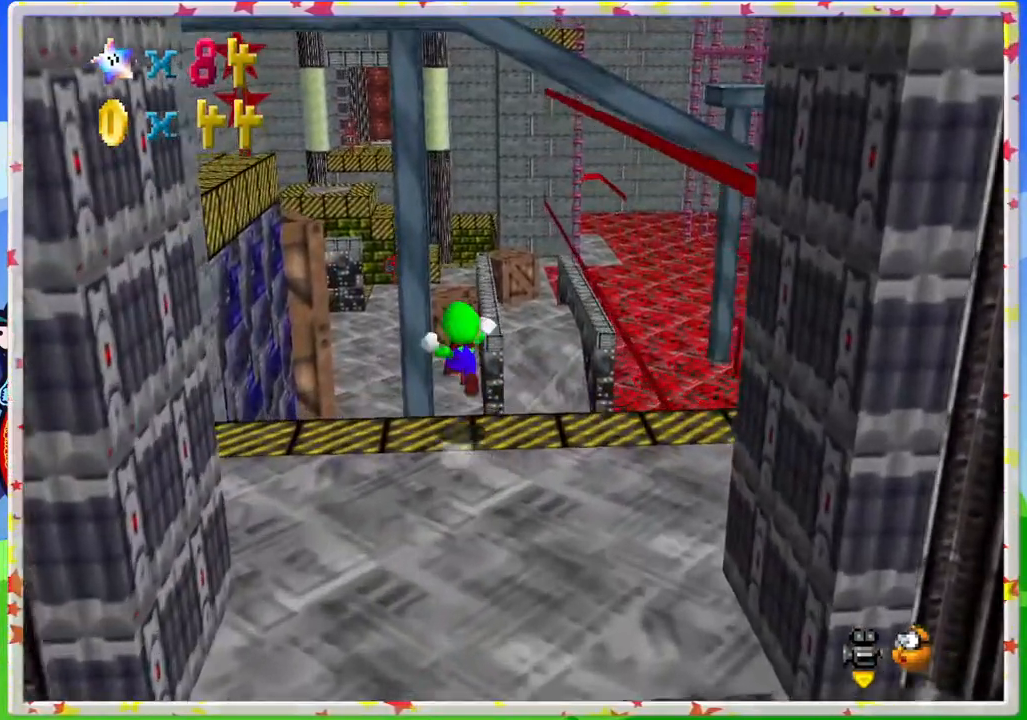
{"buttons": ["A", "Z"], "left_stick": "up-right", "events": [[67, "left_stick", "up-right"]]}
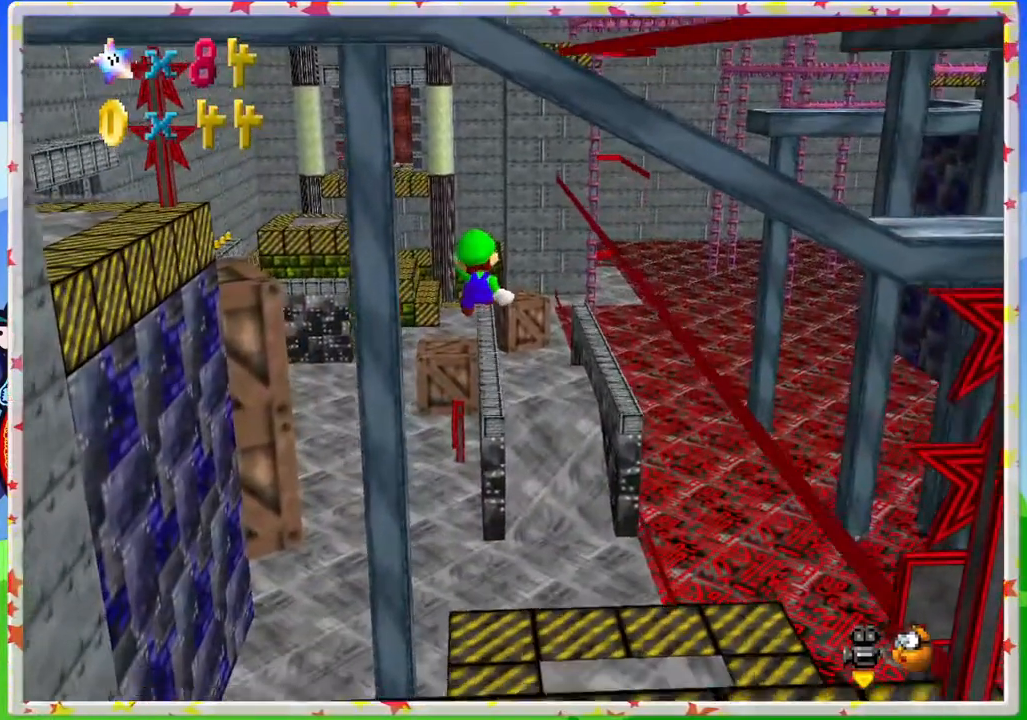
{"buttons": ["A", "Z"], "left_stick": "up", "events": [[283, "left_stick", "up"]]}
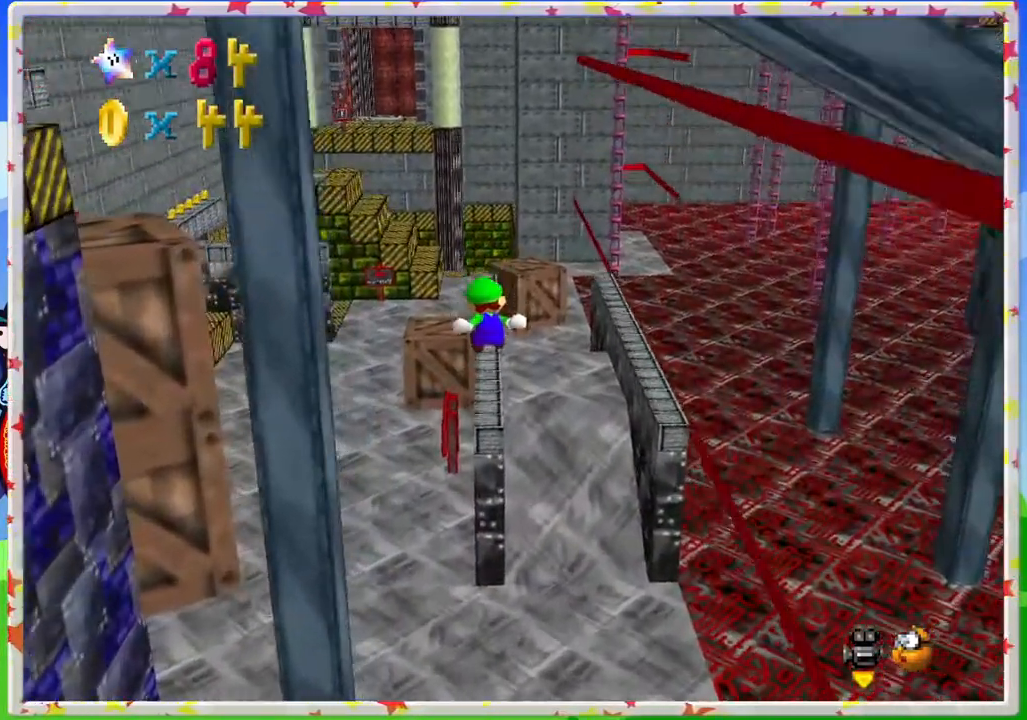
{"buttons": ["Z"], "left_stick": "up", "events": [[33, "A", "up"]]}
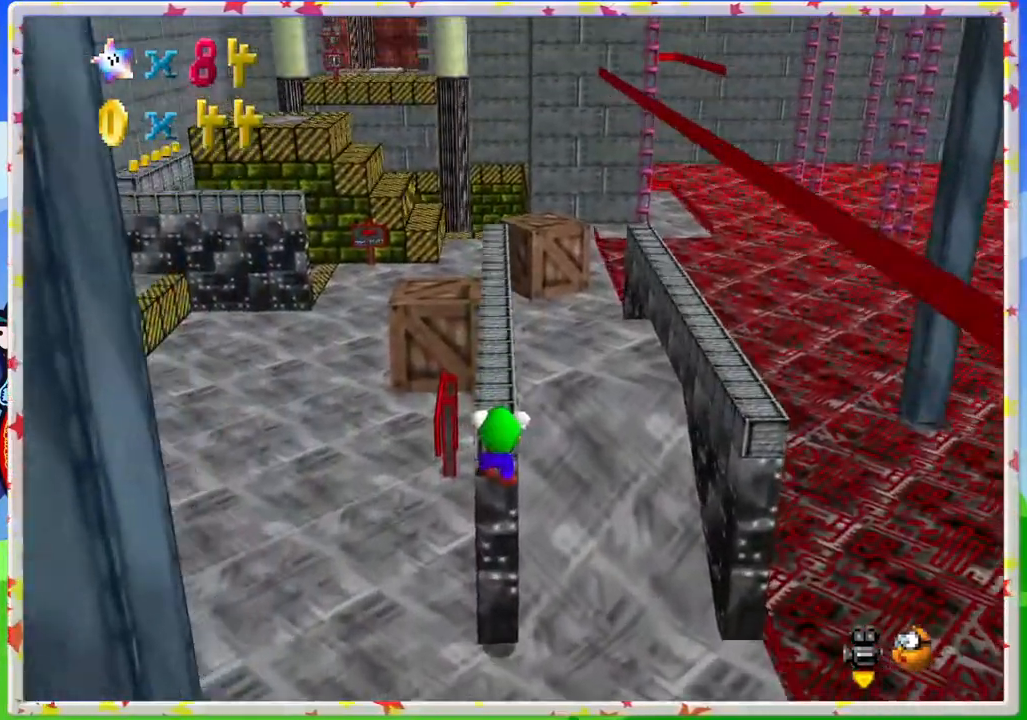
{"buttons": [], "left_stick": "up", "events": [[50, "A", "down"], [183, "Z", "up"], [250, "A", "up"]]}
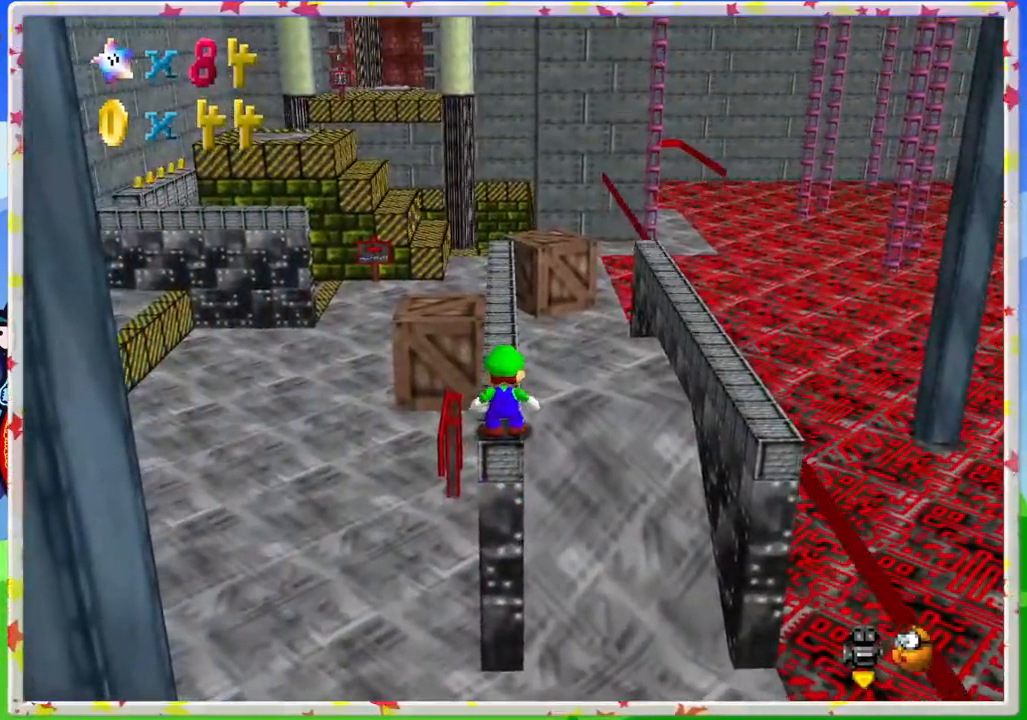
{"buttons": [], "left_stick": "up", "events": []}
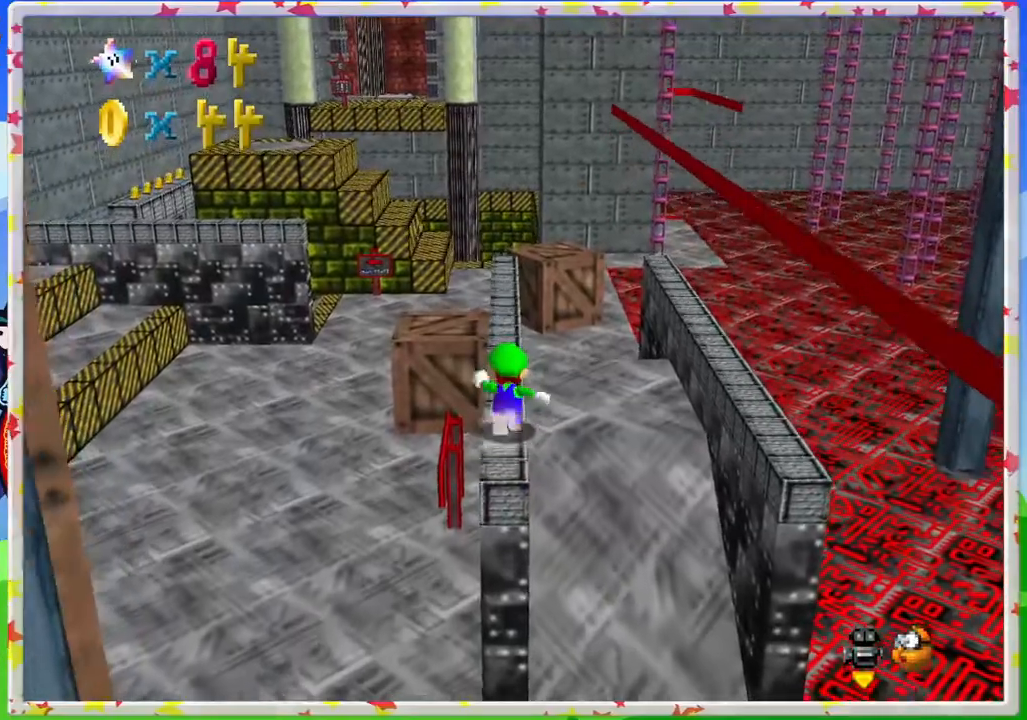
{"buttons": [], "left_stick": "up", "events": []}
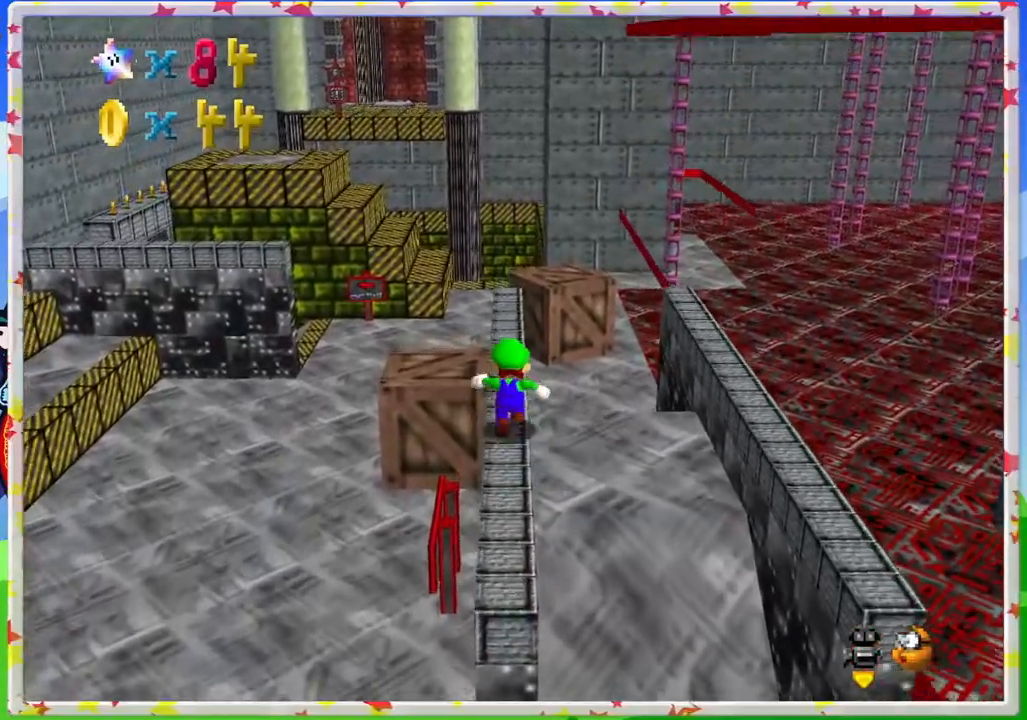
{"buttons": [], "left_stick": "up-left", "events": [[267, "left_stick", "up-left"], [333, "A", "down"], [483, "A", "up"]]}
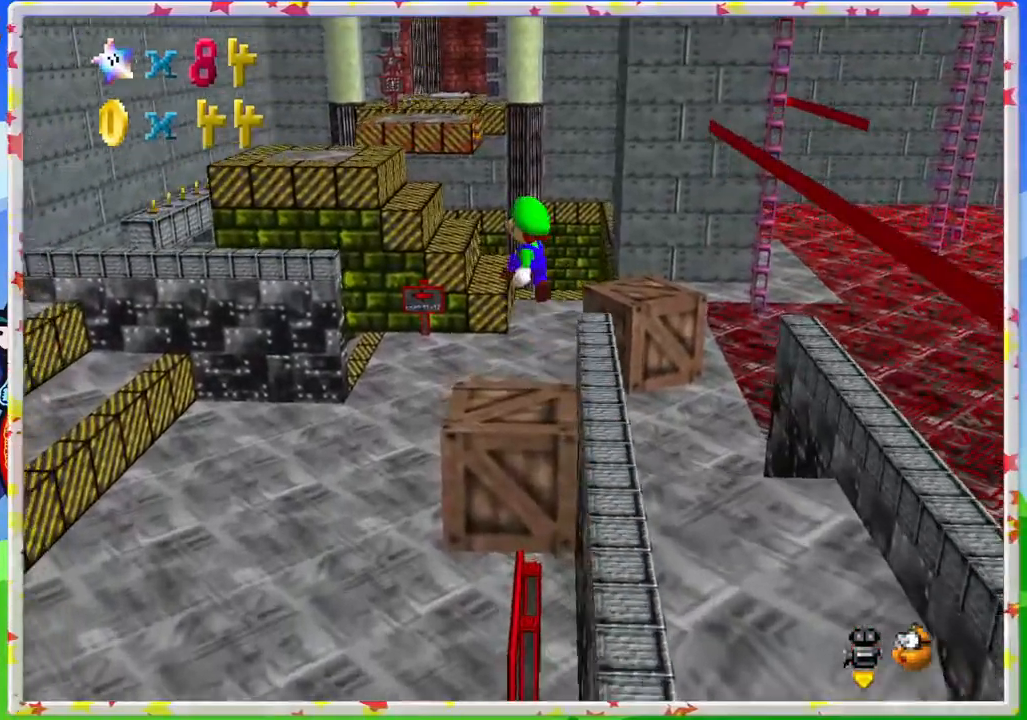
{"buttons": [], "left_stick": "up-left", "events": []}
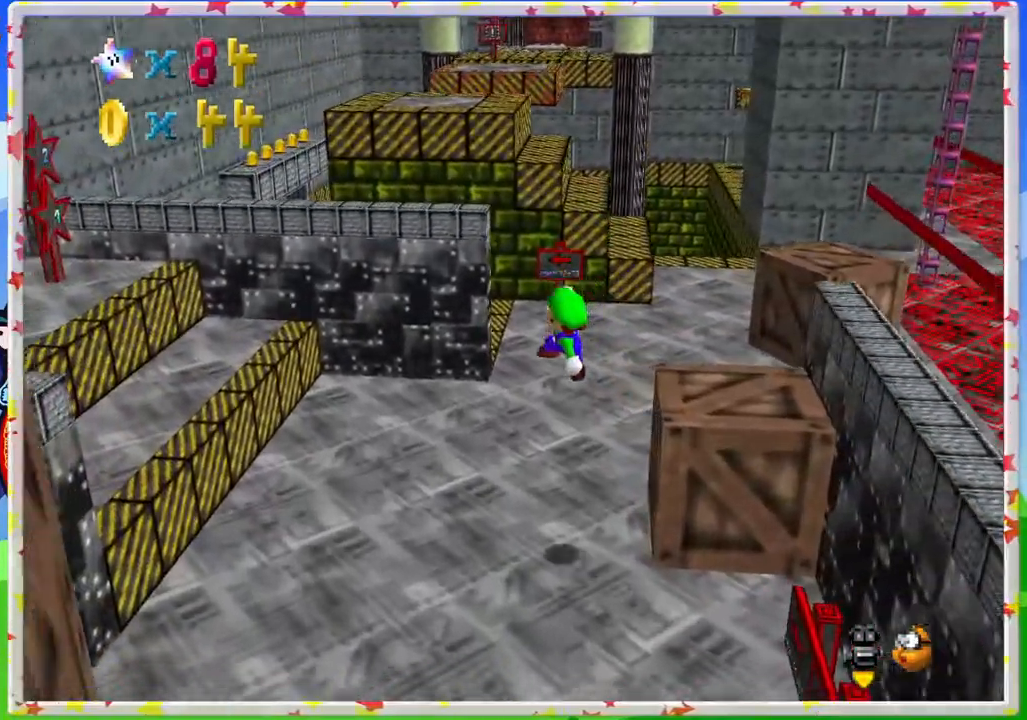
{"buttons": ["A"], "left_stick": "up-left", "events": [[417, "A", "down"]]}
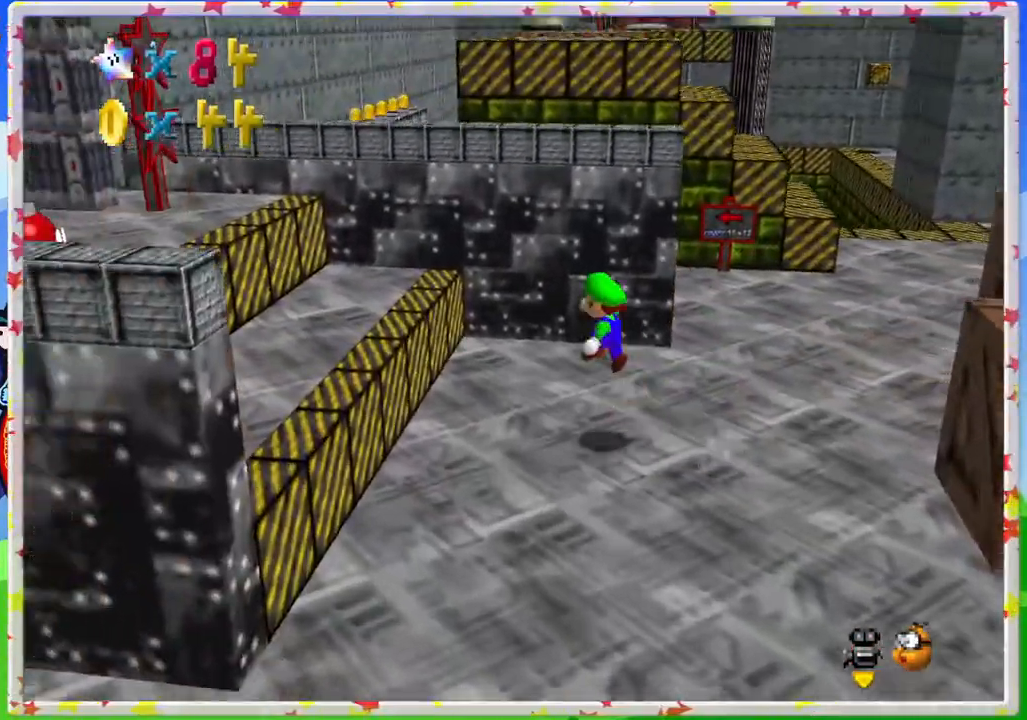
{"buttons": [], "left_stick": "down", "events": [[150, "A", "up"], [233, "C_RIGHT", "down"], [267, "left_stick", "center"], [367, "C_RIGHT", "up"], [400, "left_stick", "down"]]}
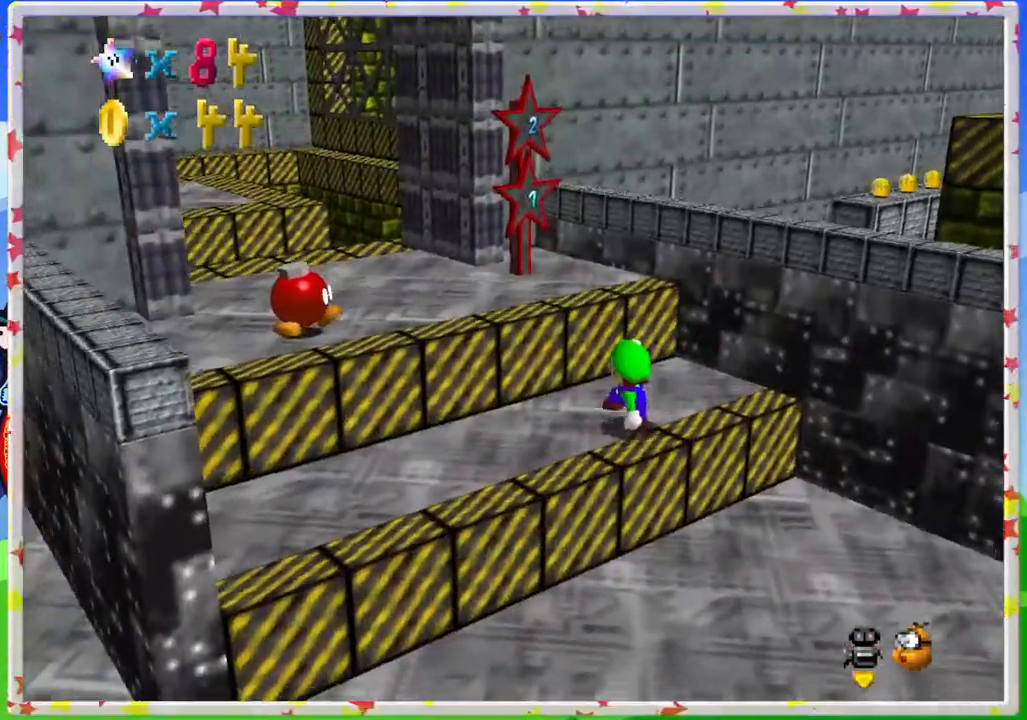
{"buttons": [], "left_stick": "up", "events": [[67, "left_stick", "center"], [133, "A", "down"], [150, "left_stick", "up"], [267, "A", "up"]]}
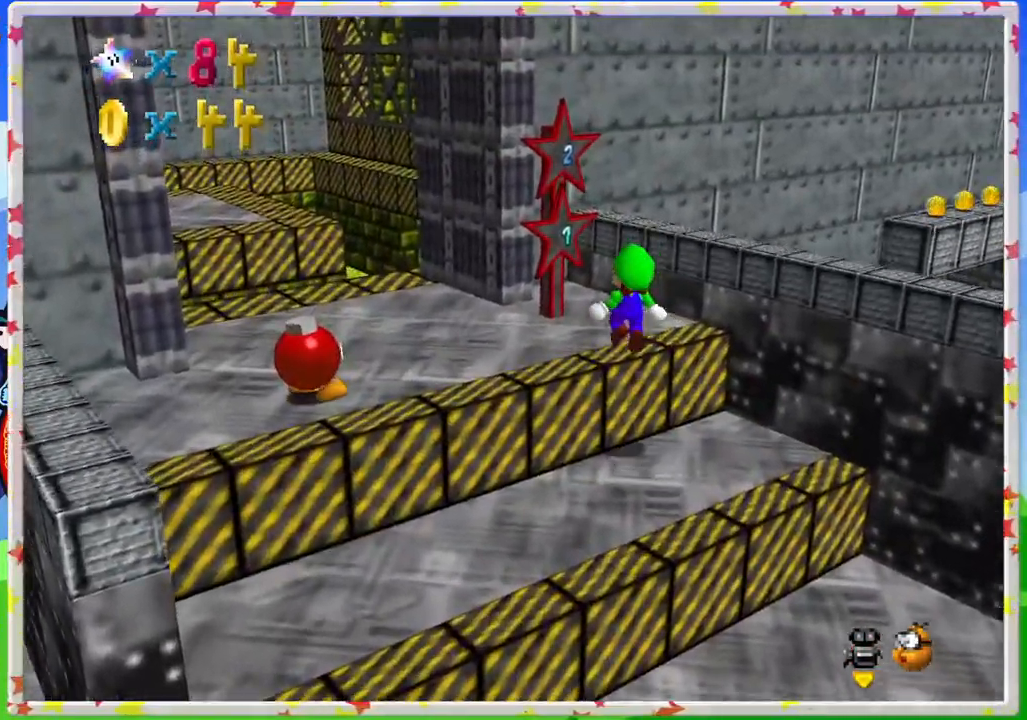
{"buttons": ["C_LEFT"], "left_stick": "center", "events": [[33, "C_RIGHT", "down"], [67, "left_stick", "center"], [150, "C_RIGHT", "up"], [400, "C_LEFT", "down"]]}